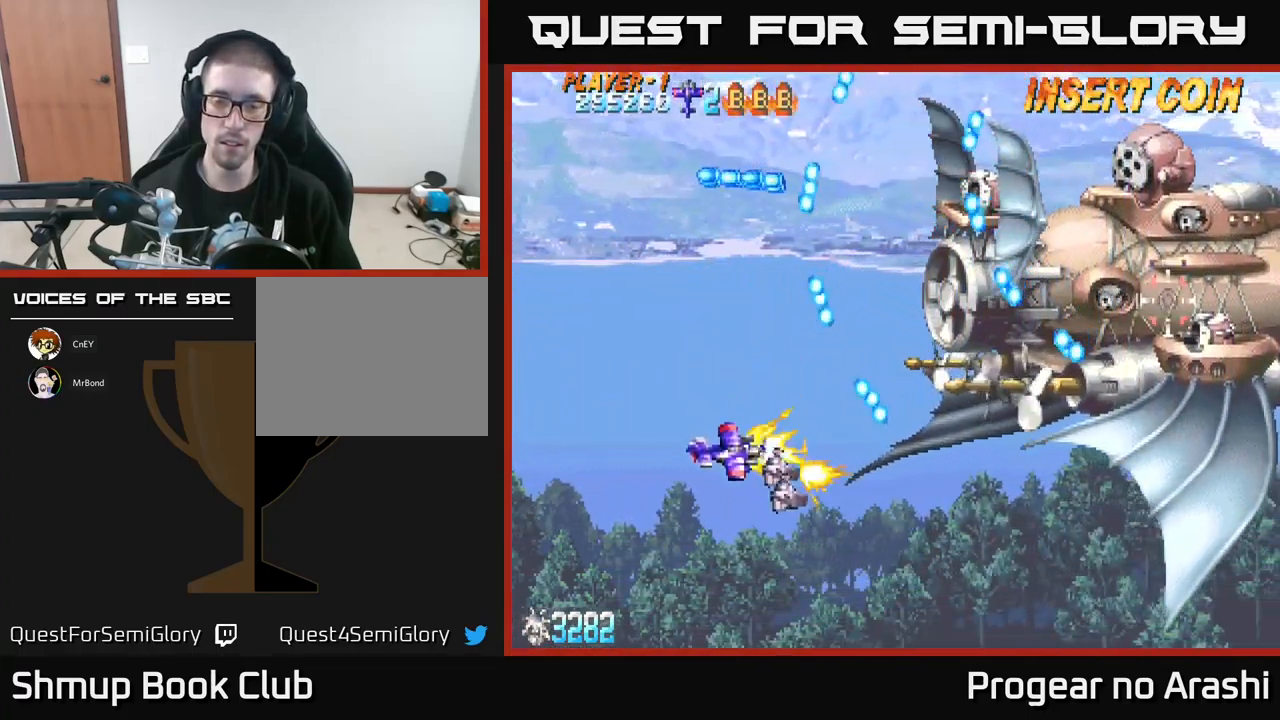
Gameplay with a controller (Xbox layout); each line is a JSON object with the inputs held at the frame after it. "events" lists button and stick changes between this image and that frame as [ms after this image, input, new state], when the widget could be followed in between. Not read: right_stick.
{"buttons": ["X", "DPAD_DOWN"], "left_stick": "center", "events": [[67, "DPAD_RIGHT", "down"], [200, "DPAD_DOWN", "up"], [250, "DPAD_RIGHT", "up"], [450, "DPAD_DOWN", "down"]]}
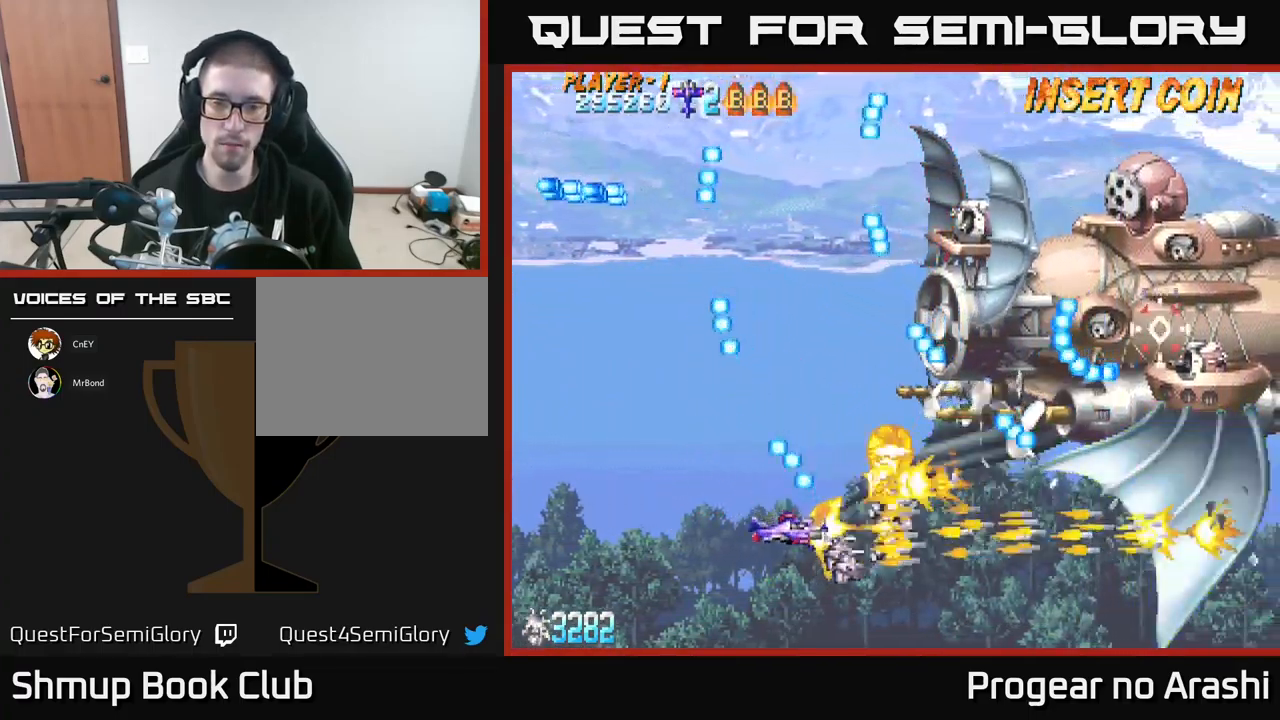
{"buttons": ["X", "DPAD_UP", "DPAD_LEFT"], "left_stick": "center", "events": [[83, "DPAD_DOWN", "up"], [467, "DPAD_UP", "down"], [483, "DPAD_LEFT", "down"]]}
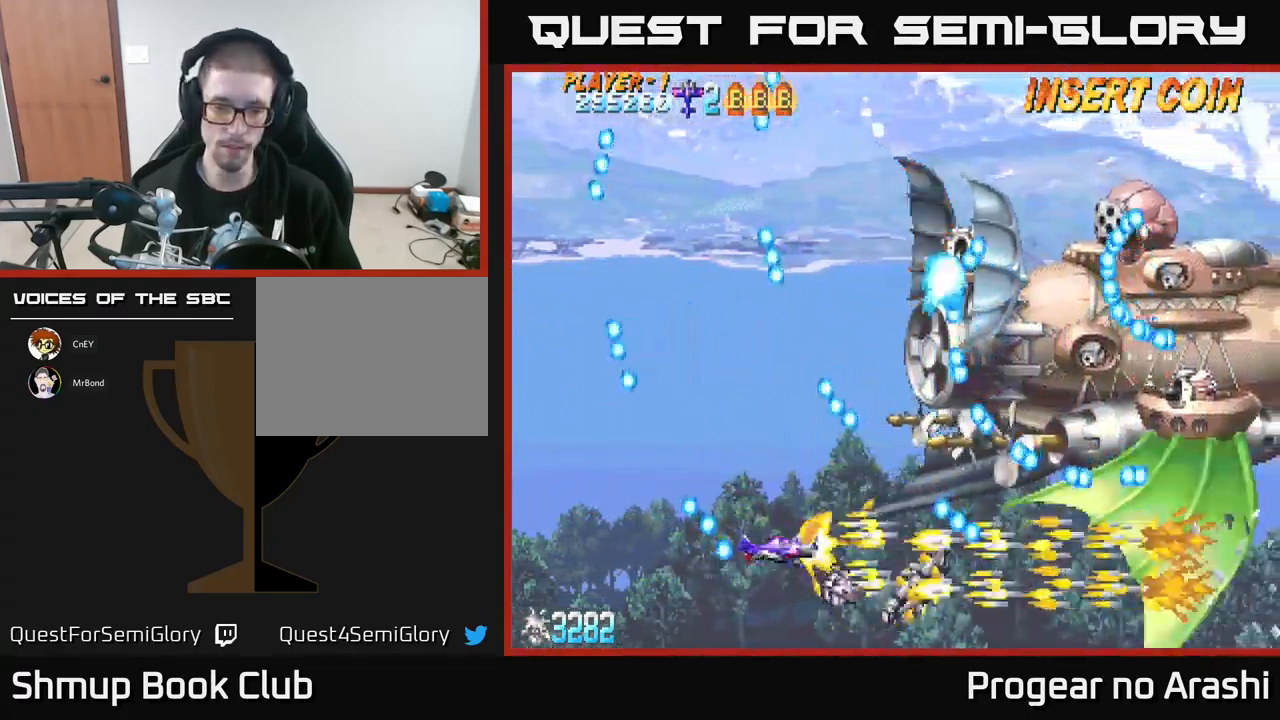
{"buttons": ["X", "DPAD_LEFT"], "left_stick": "center", "events": [[33, "DPAD_UP", "up"]]}
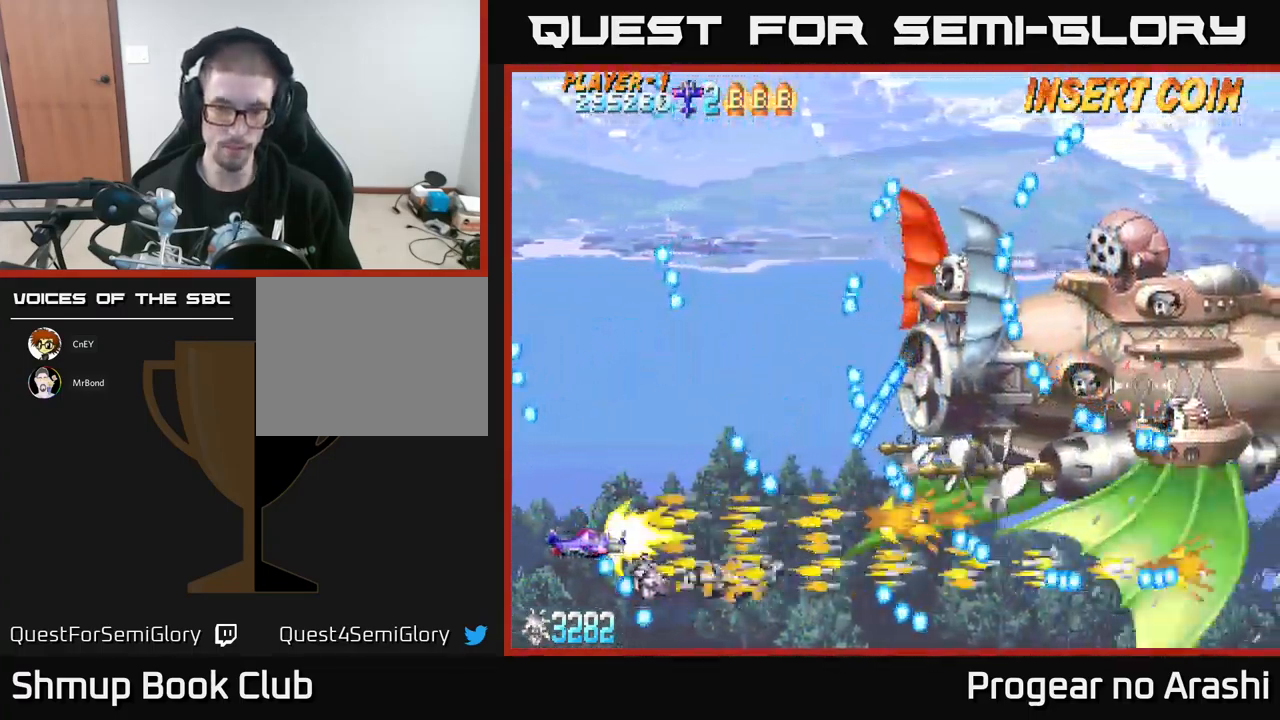
{"buttons": ["X", "DPAD_UP"], "left_stick": "center", "events": [[283, "DPAD_LEFT", "up"], [500, "DPAD_UP", "down"]]}
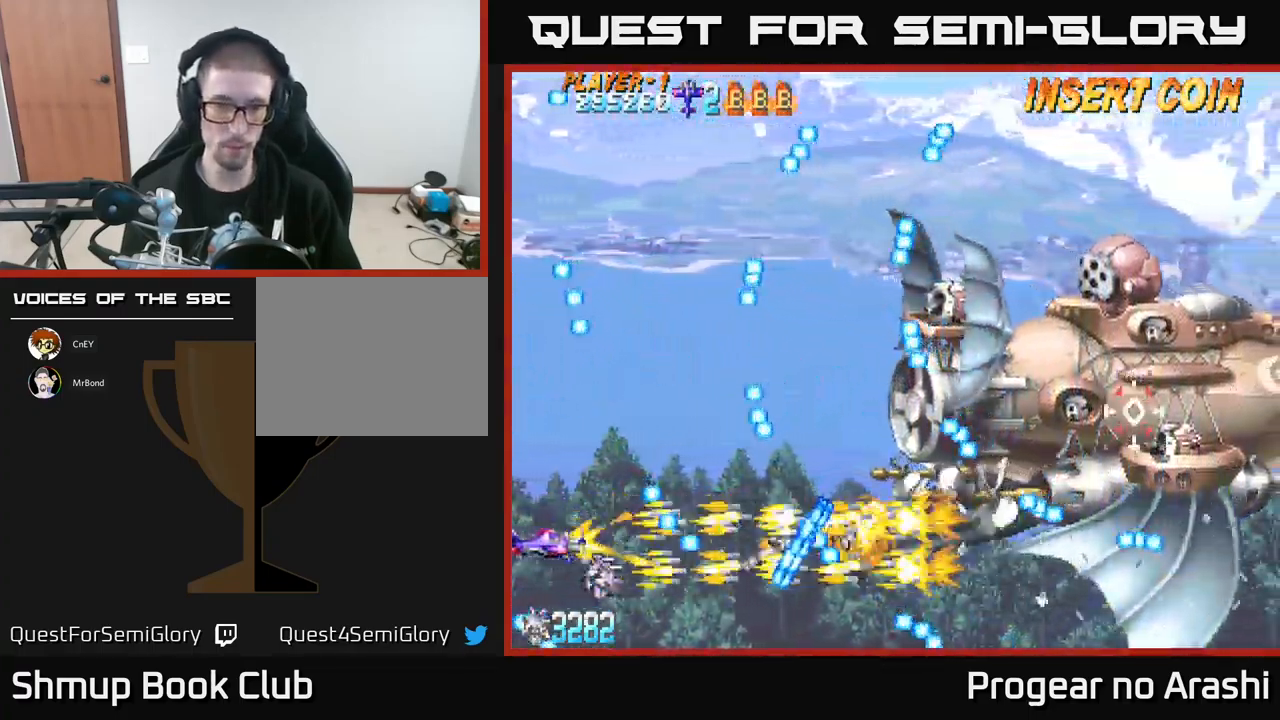
{"buttons": ["DPAD_DOWN"], "left_stick": "center", "events": [[67, "X", "up"], [150, "DPAD_UP", "up"], [317, "DPAD_UP", "down"], [367, "DPAD_UP", "up"], [450, "DPAD_DOWN", "down"]]}
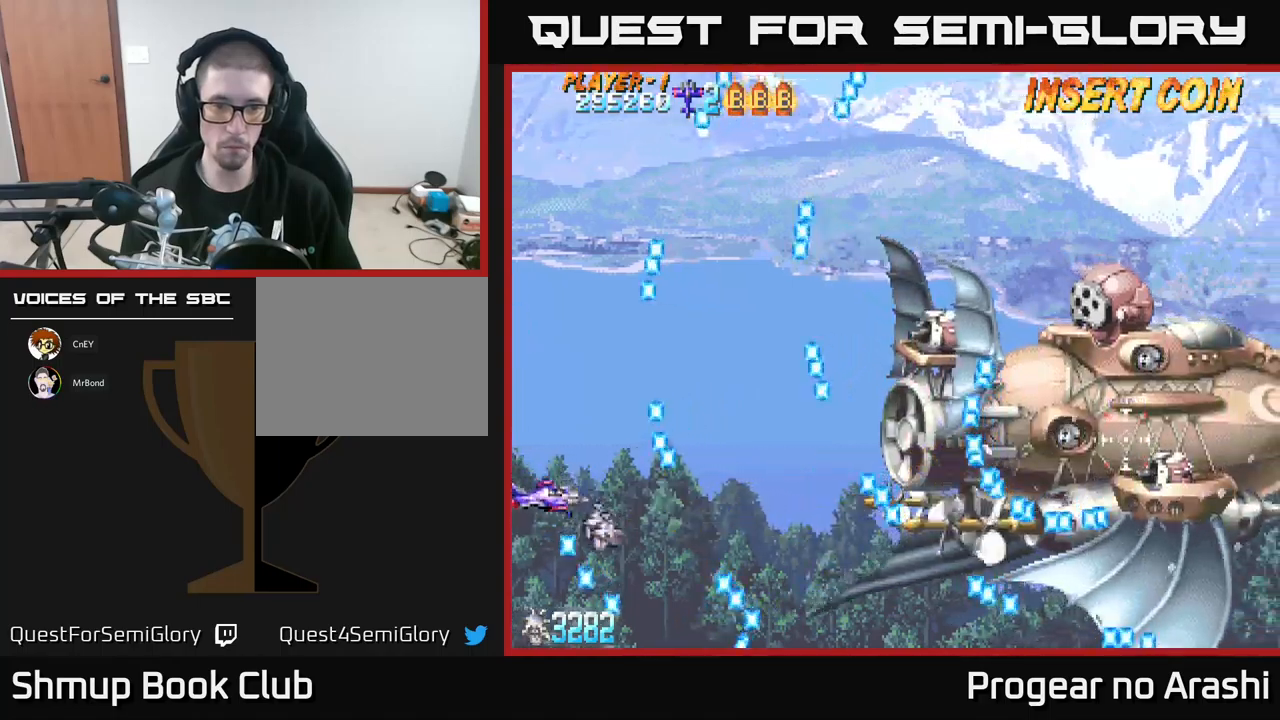
{"buttons": ["X"], "left_stick": "center", "events": [[34, "DPAD_RIGHT", "down"], [184, "X", "down"], [367, "DPAD_DOWN", "up"], [367, "DPAD_RIGHT", "up"]]}
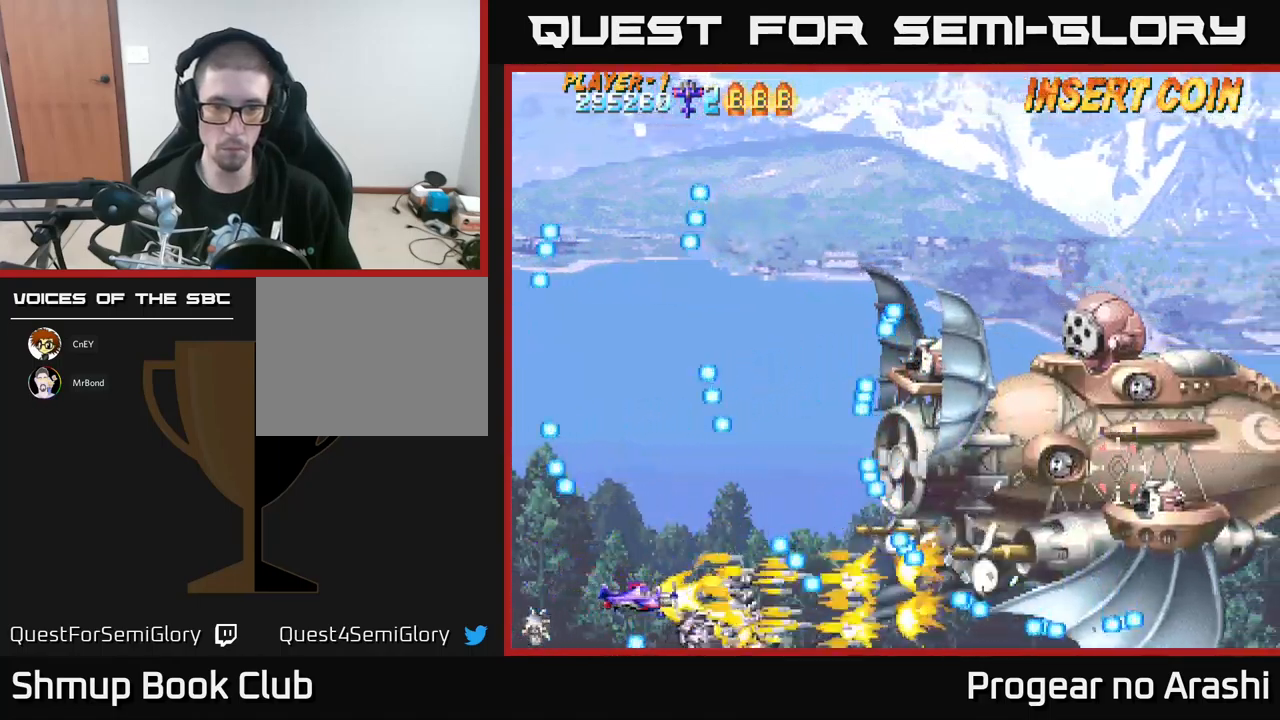
{"buttons": ["DPAD_UP"], "left_stick": "center", "events": [[367, "X", "up"], [384, "DPAD_LEFT", "down"], [384, "DPAD_UP", "down"], [467, "DPAD_LEFT", "up"]]}
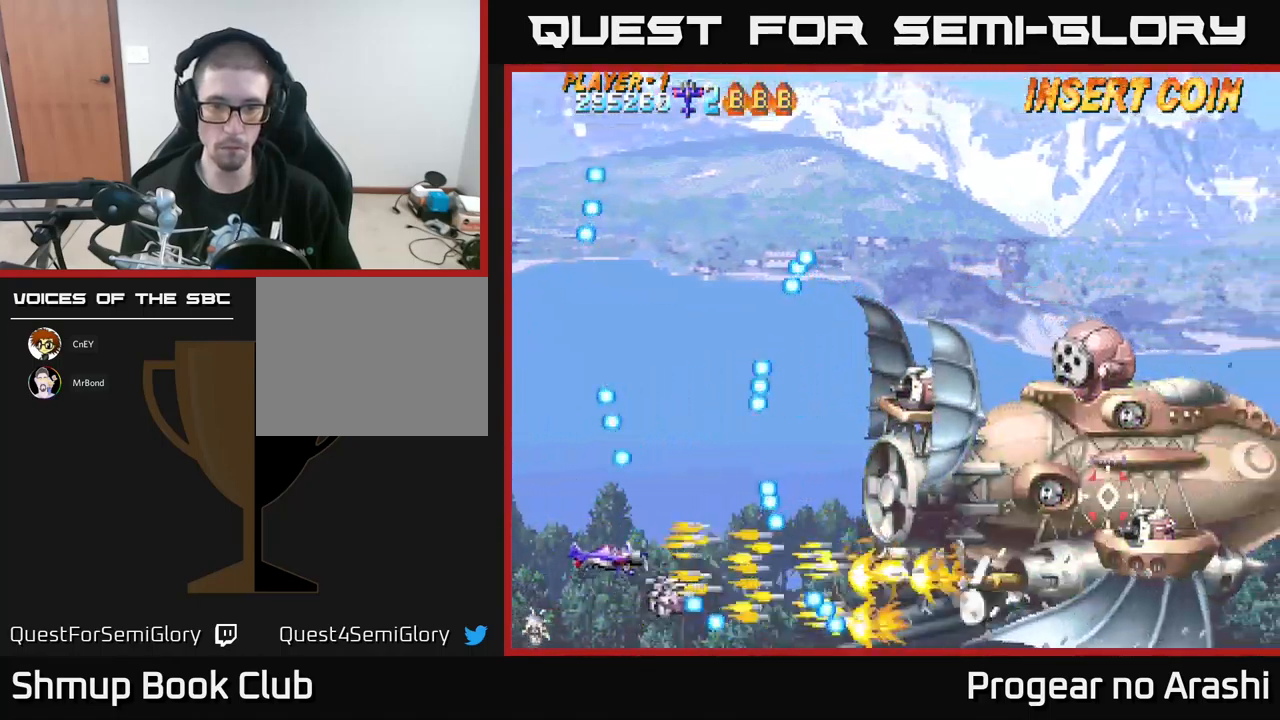
{"buttons": ["DPAD_UP"], "left_stick": "center", "events": [[67, "DPAD_UP", "up"], [284, "DPAD_UP", "down"], [350, "DPAD_LEFT", "down"], [417, "DPAD_LEFT", "up"]]}
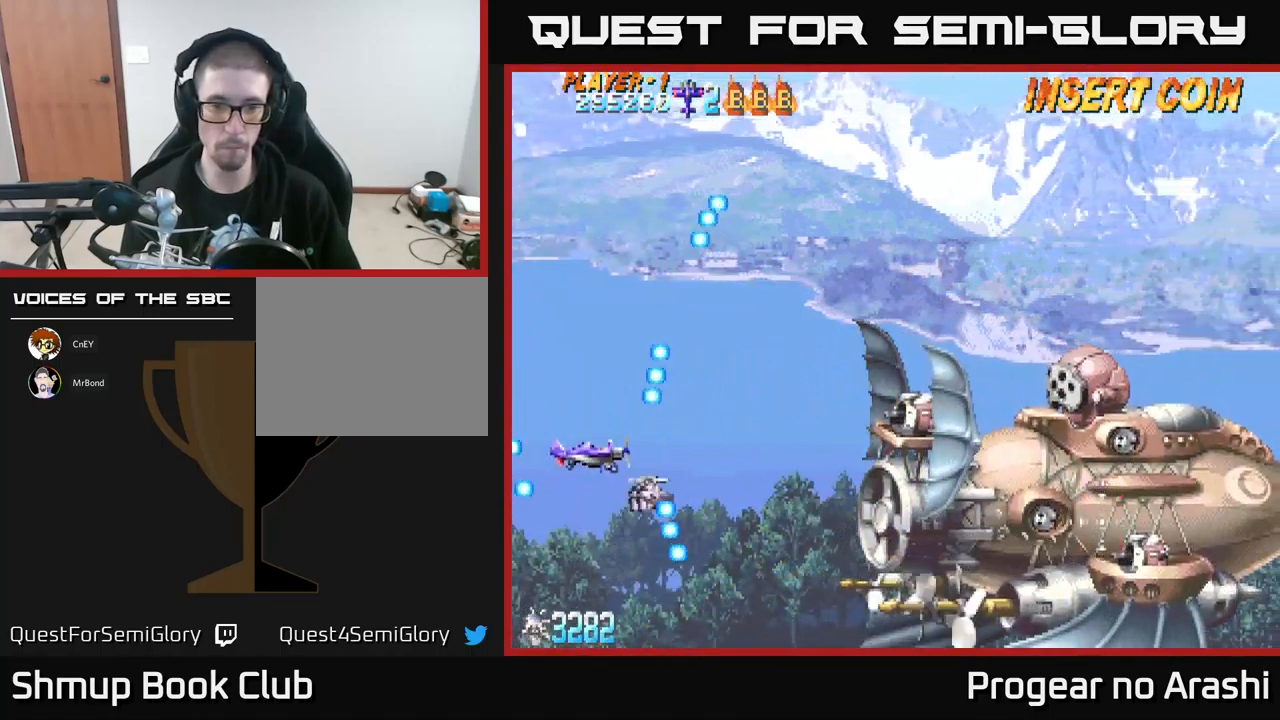
{"buttons": [], "left_stick": "center", "events": [[67, "DPAD_RIGHT", "down"], [84, "DPAD_UP", "up"], [267, "DPAD_RIGHT", "up"], [284, "DPAD_UP", "down"], [417, "DPAD_UP", "up"]]}
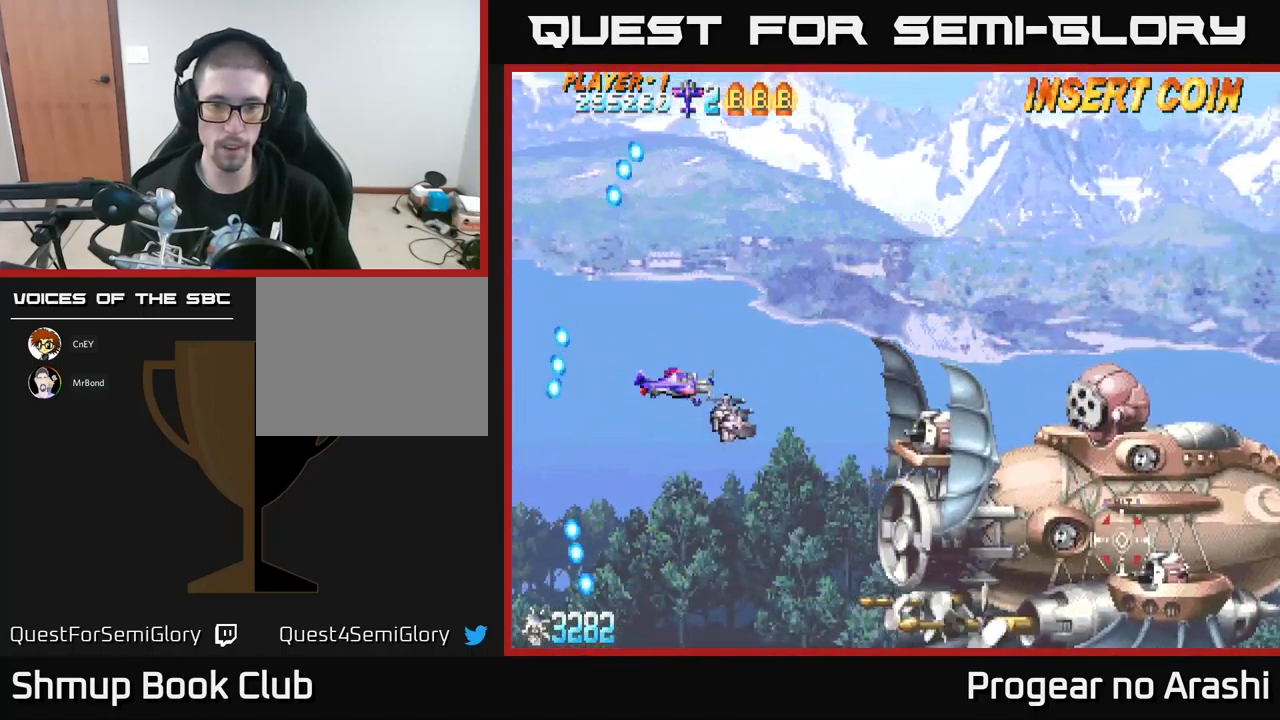
{"buttons": [], "left_stick": "center", "events": []}
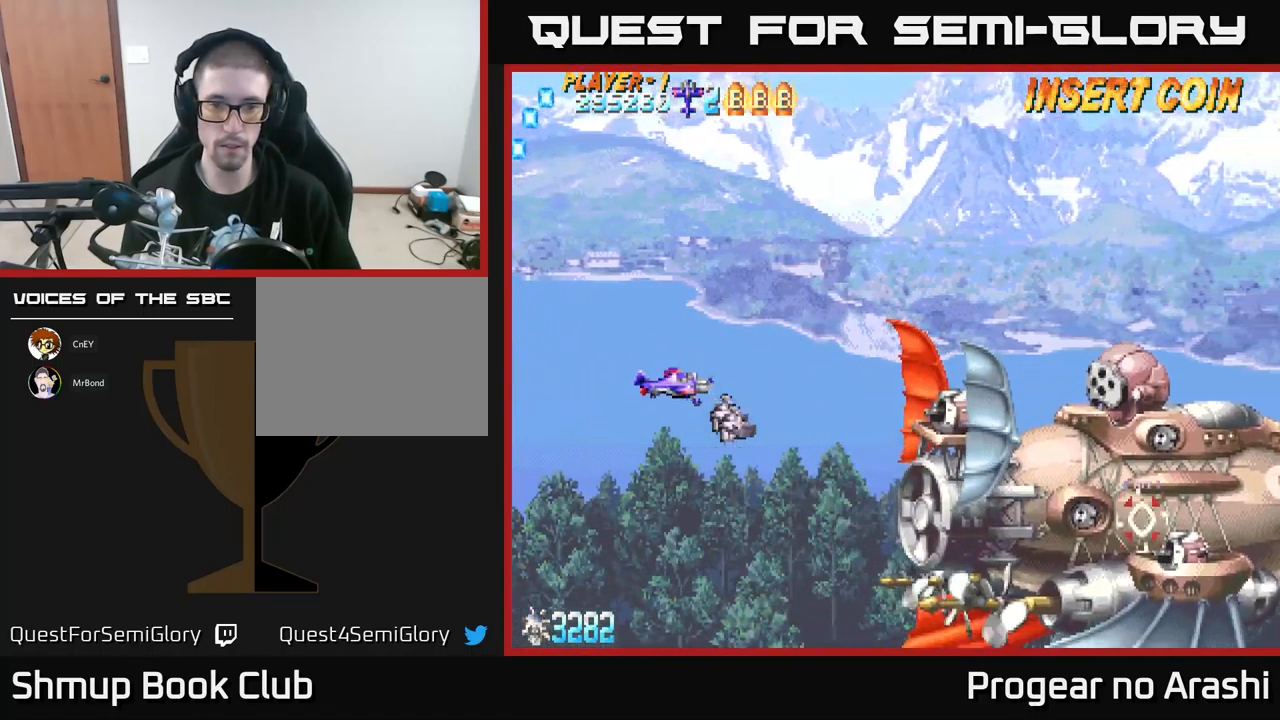
{"buttons": ["X"], "left_stick": "center", "events": [[134, "DPAD_UP", "down"], [184, "X", "down"], [217, "DPAD_LEFT", "down"], [217, "DPAD_UP", "up"], [250, "DPAD_LEFT", "up"]]}
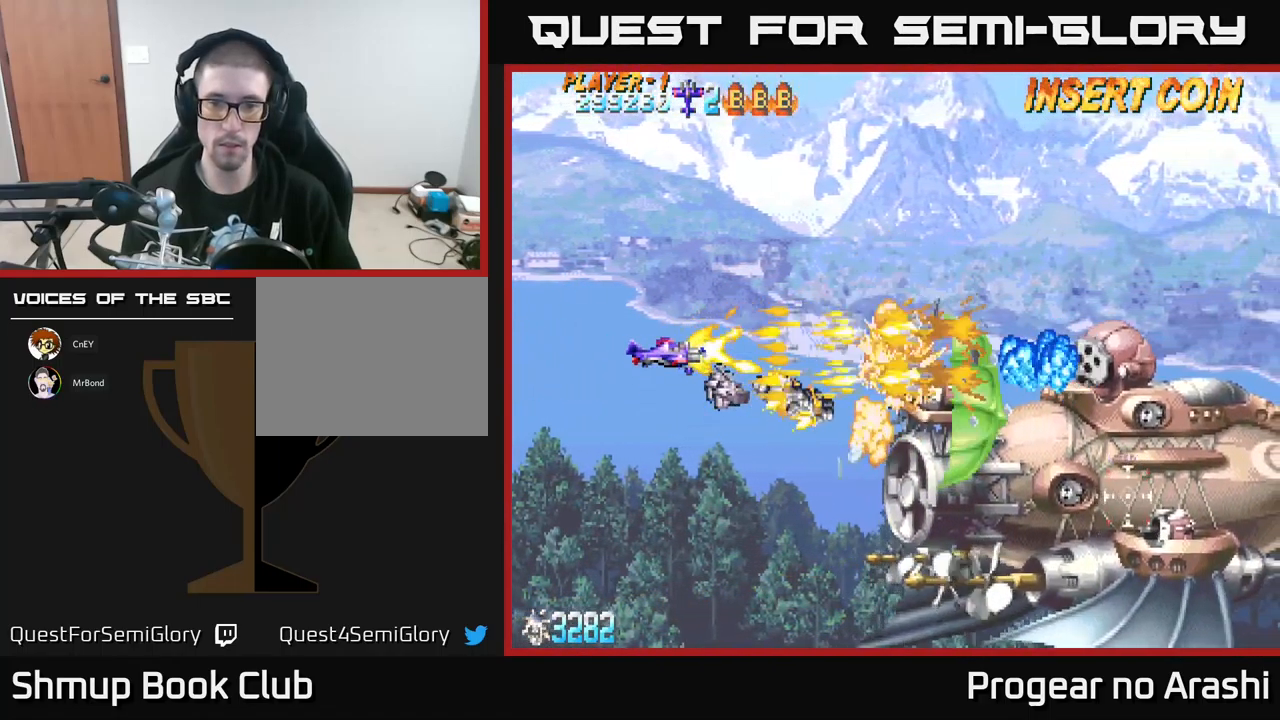
{"buttons": ["A", "DPAD_UP"], "left_stick": "center", "events": [[117, "DPAD_LEFT", "down"], [284, "DPAD_UP", "down"], [317, "A", "down"], [334, "DPAD_LEFT", "up"], [367, "X", "up"]]}
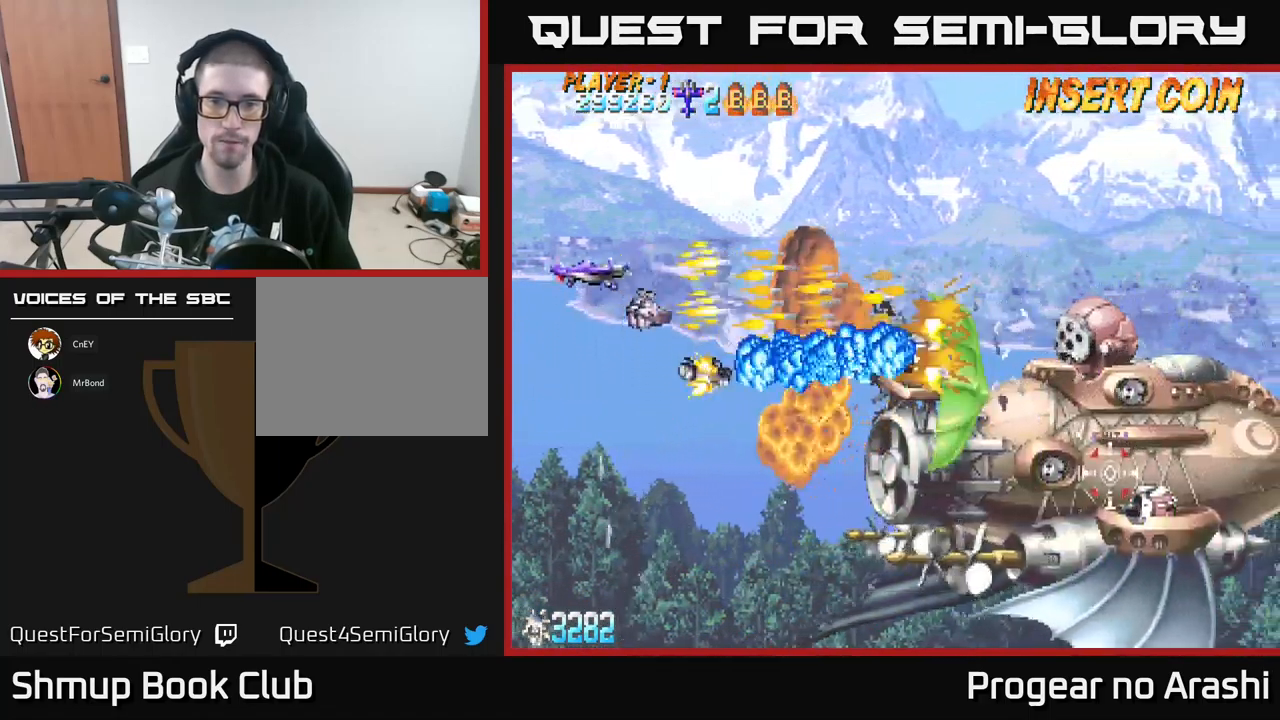
{"buttons": ["X", "DPAD_DOWN"], "left_stick": "center", "events": [[100, "DPAD_RIGHT", "down"], [184, "X", "down"], [200, "DPAD_UP", "up"], [217, "A", "up"], [384, "DPAD_DOWN", "down"], [400, "DPAD_RIGHT", "up"]]}
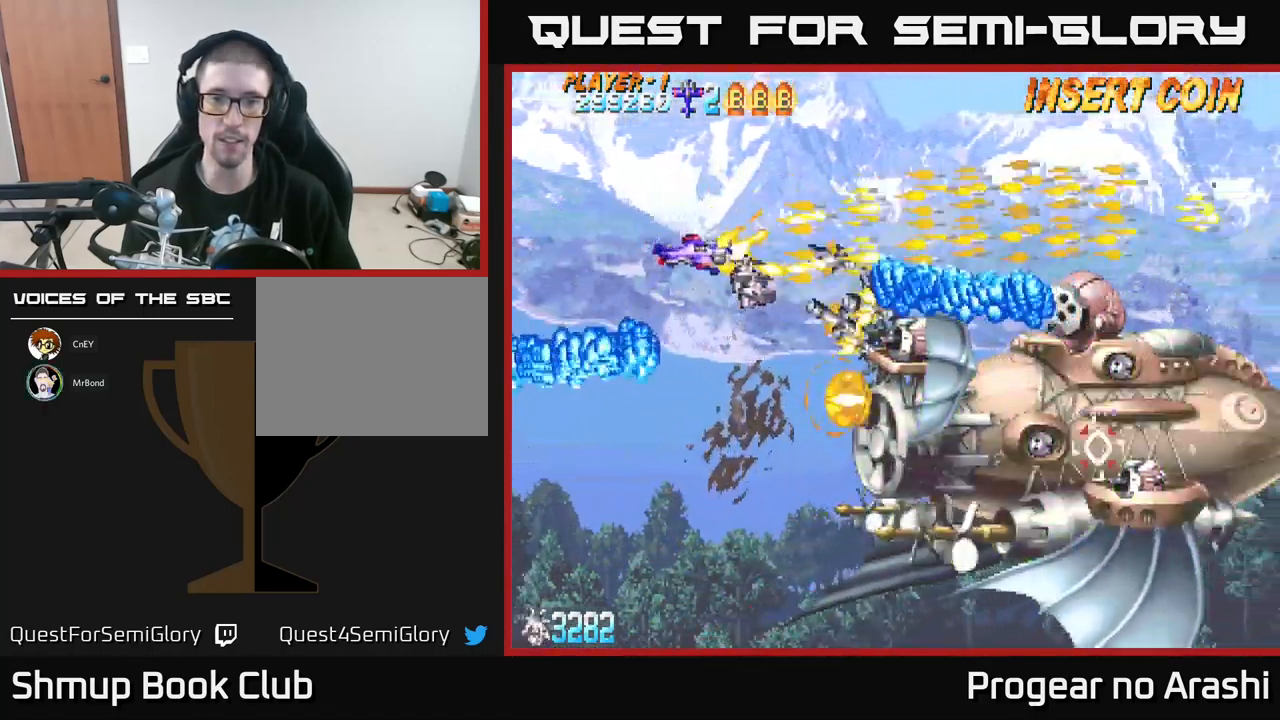
{"buttons": ["X", "DPAD_DOWN", "DPAD_LEFT"], "left_stick": "center", "events": [[67, "DPAD_LEFT", "down"], [84, "DPAD_DOWN", "up"], [484, "DPAD_DOWN", "down"]]}
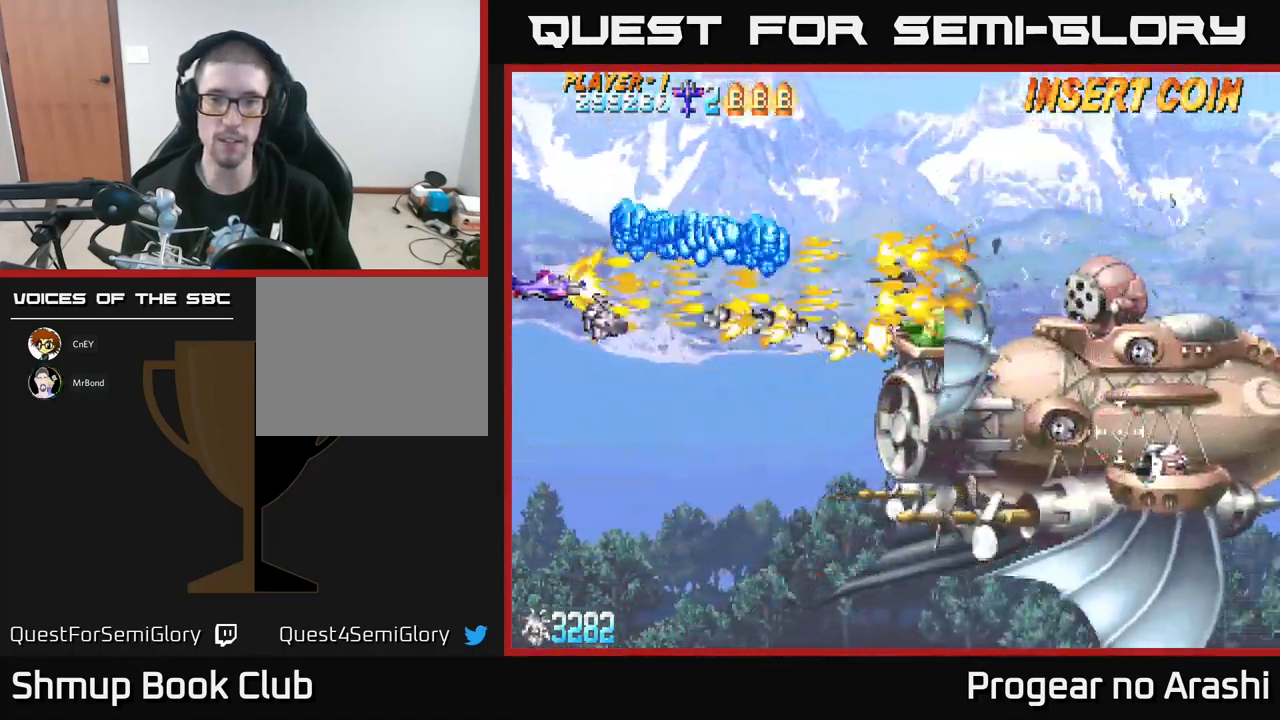
{"buttons": ["X"], "left_stick": "center", "events": [[17, "DPAD_LEFT", "up"], [84, "DPAD_DOWN", "up"]]}
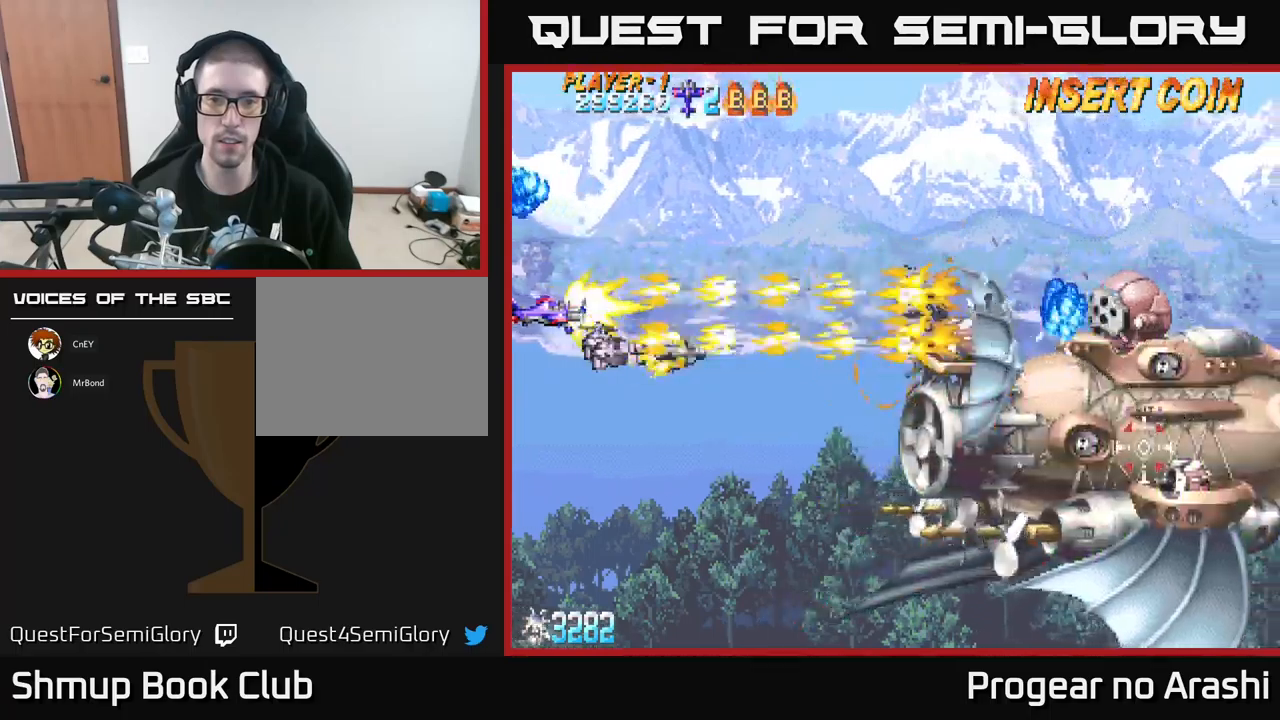
{"buttons": ["X", "DPAD_UP"], "left_stick": "center", "events": [[366, "DPAD_UP", "down"]]}
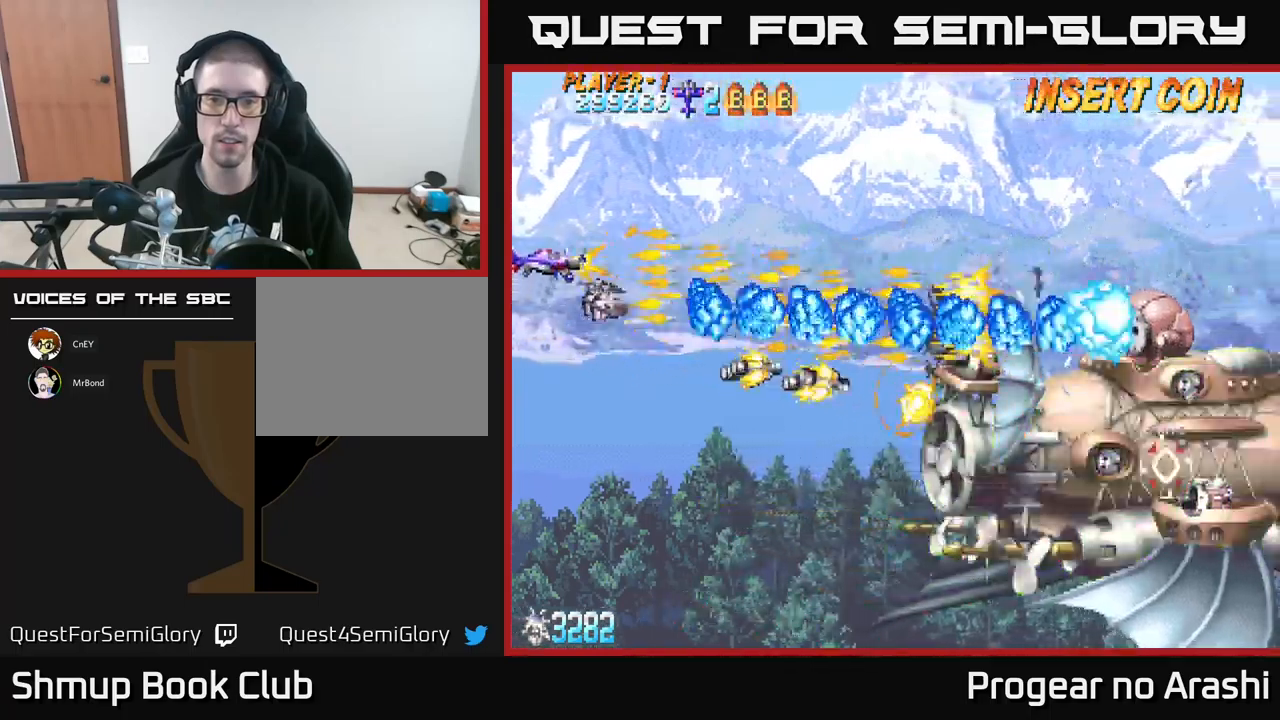
{"buttons": ["A", "DPAD_UP", "DPAD_RIGHT"], "left_stick": "center", "events": [[150, "DPAD_RIGHT", "down"], [416, "A", "down"], [483, "X", "up"]]}
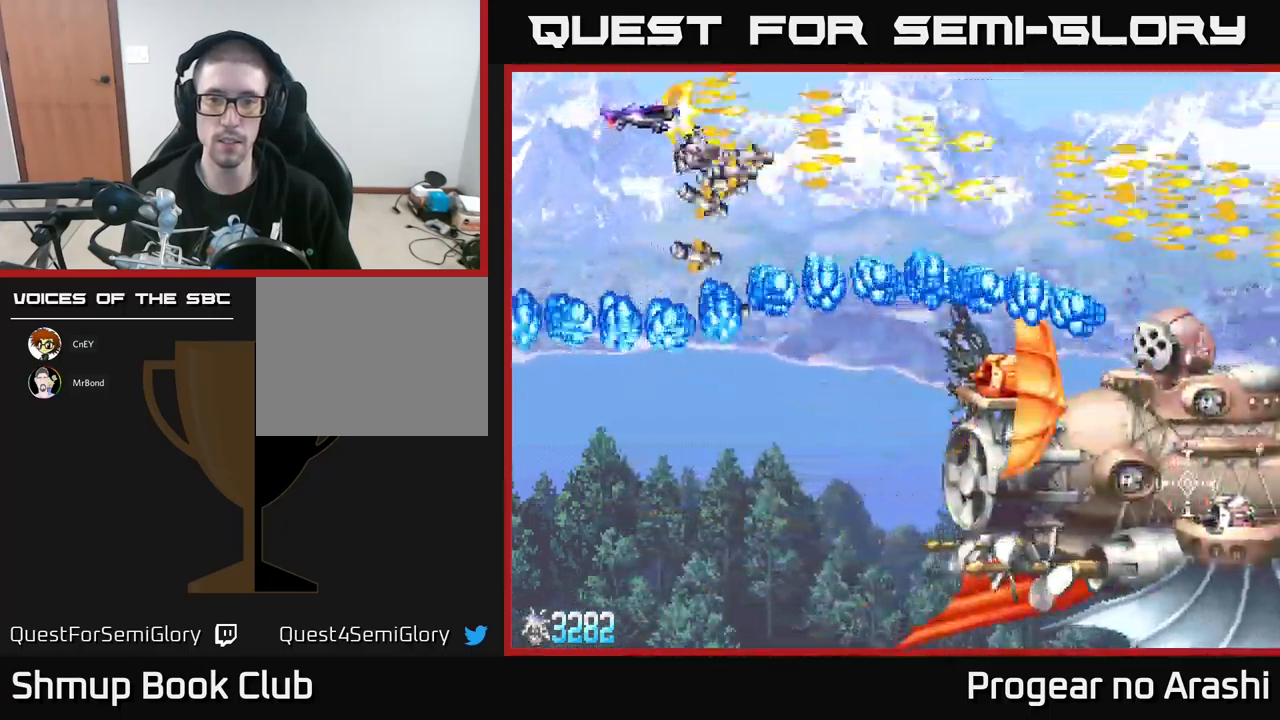
{"buttons": ["A", "DPAD_RIGHT"], "left_stick": "center", "events": [[266, "DPAD_UP", "up"]]}
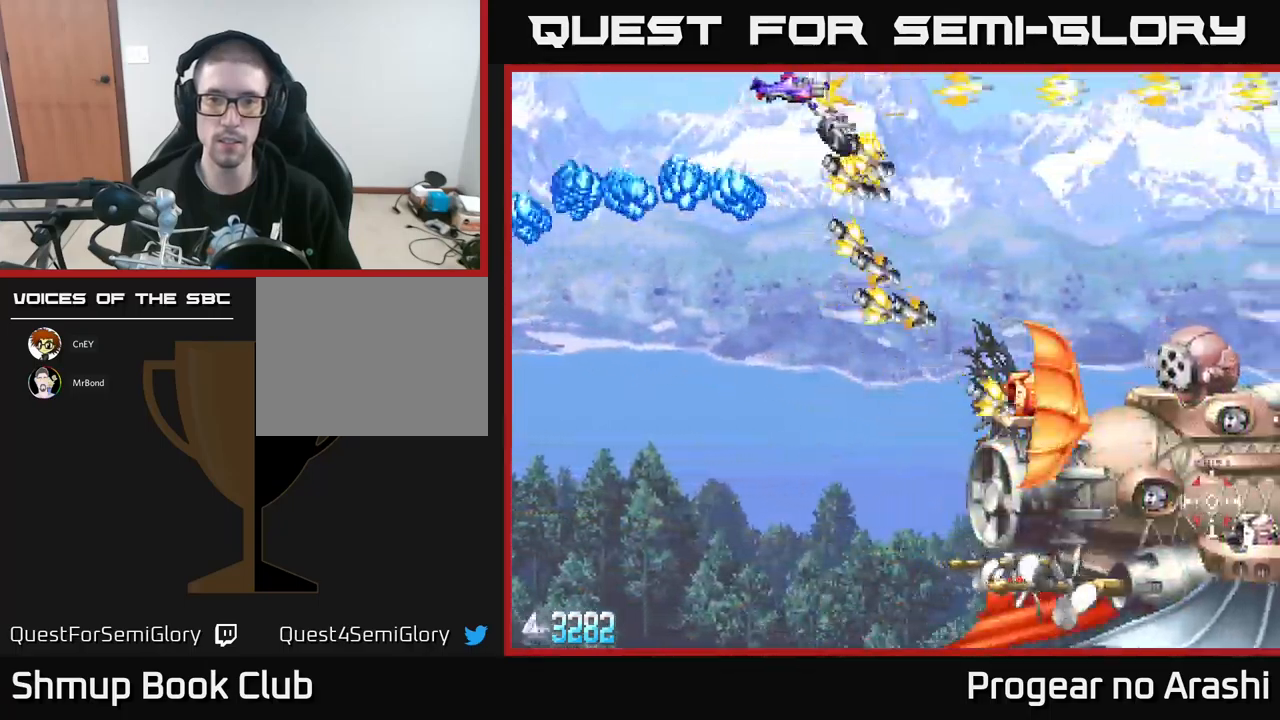
{"buttons": ["DPAD_DOWN"], "left_stick": "center", "events": [[50, "DPAD_DOWN", "down"], [83, "DPAD_RIGHT", "up"], [283, "DPAD_LEFT", "down"], [333, "A", "up"], [416, "DPAD_LEFT", "up"]]}
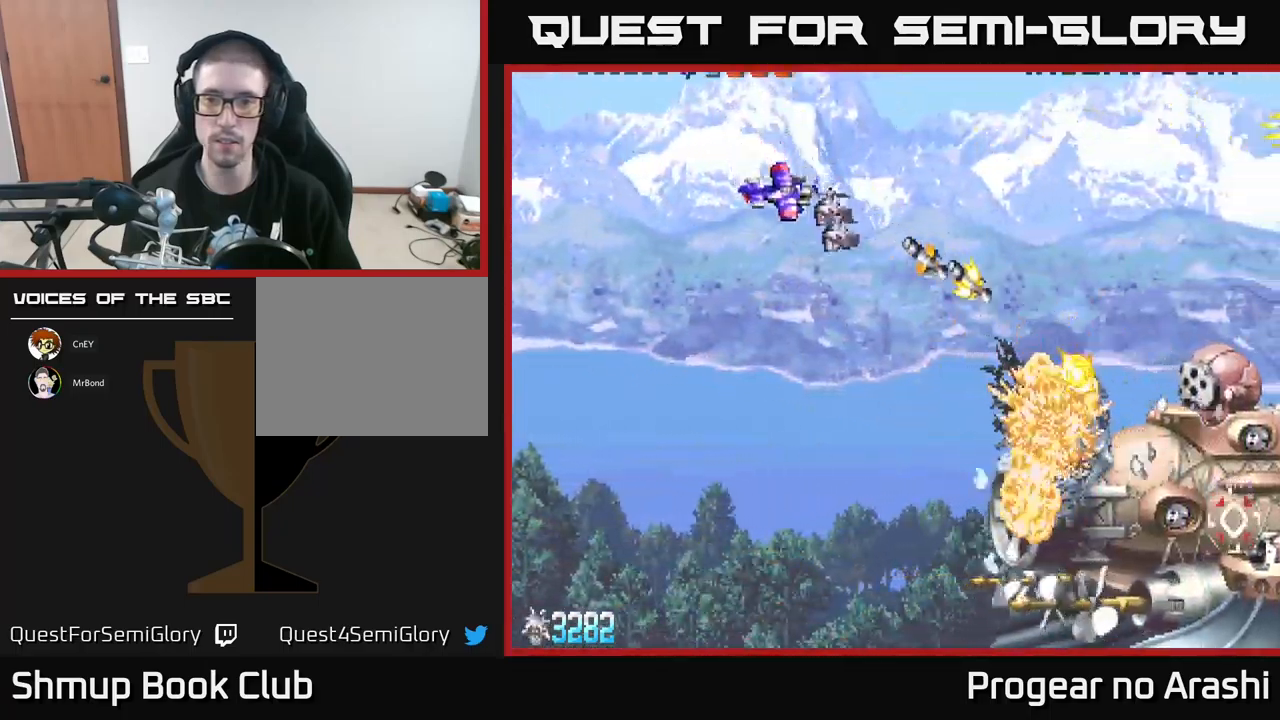
{"buttons": ["DPAD_LEFT"], "left_stick": "center", "events": [[500, "DPAD_DOWN", "up"], [500, "DPAD_LEFT", "down"]]}
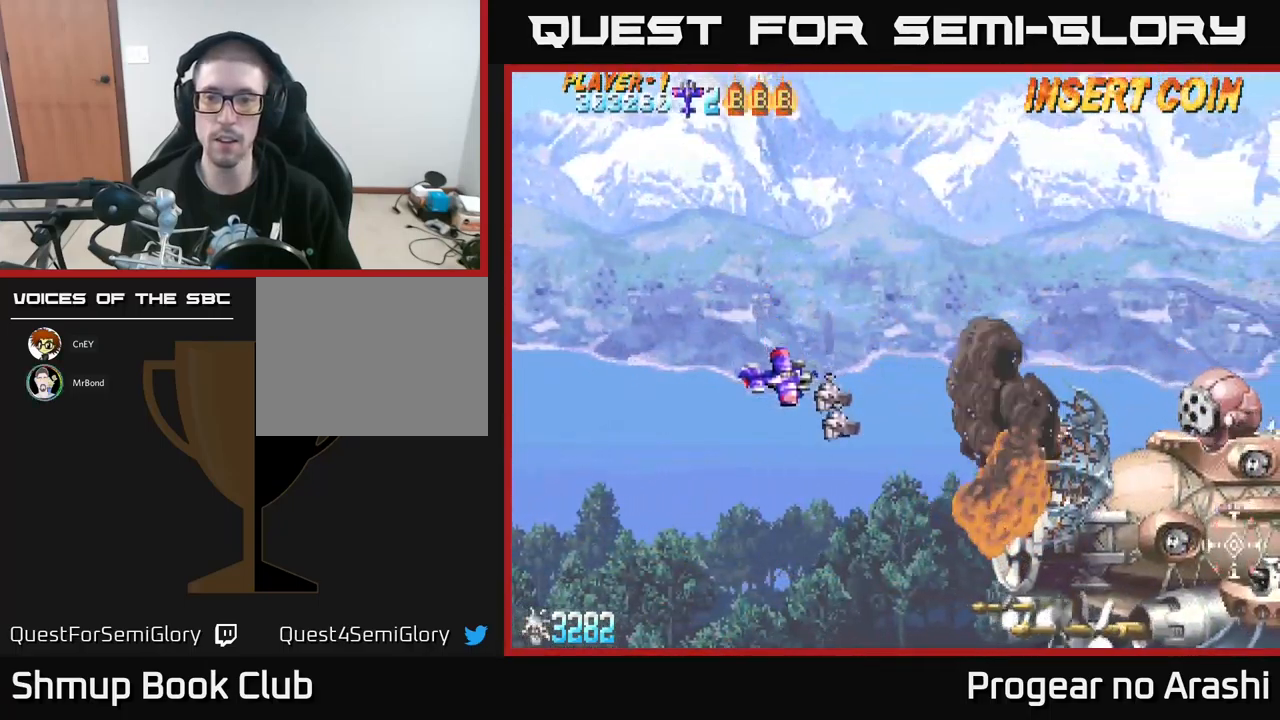
{"buttons": [], "left_stick": "center", "events": [[166, "DPAD_UP", "down"], [316, "DPAD_UP", "up"], [333, "DPAD_LEFT", "up"]]}
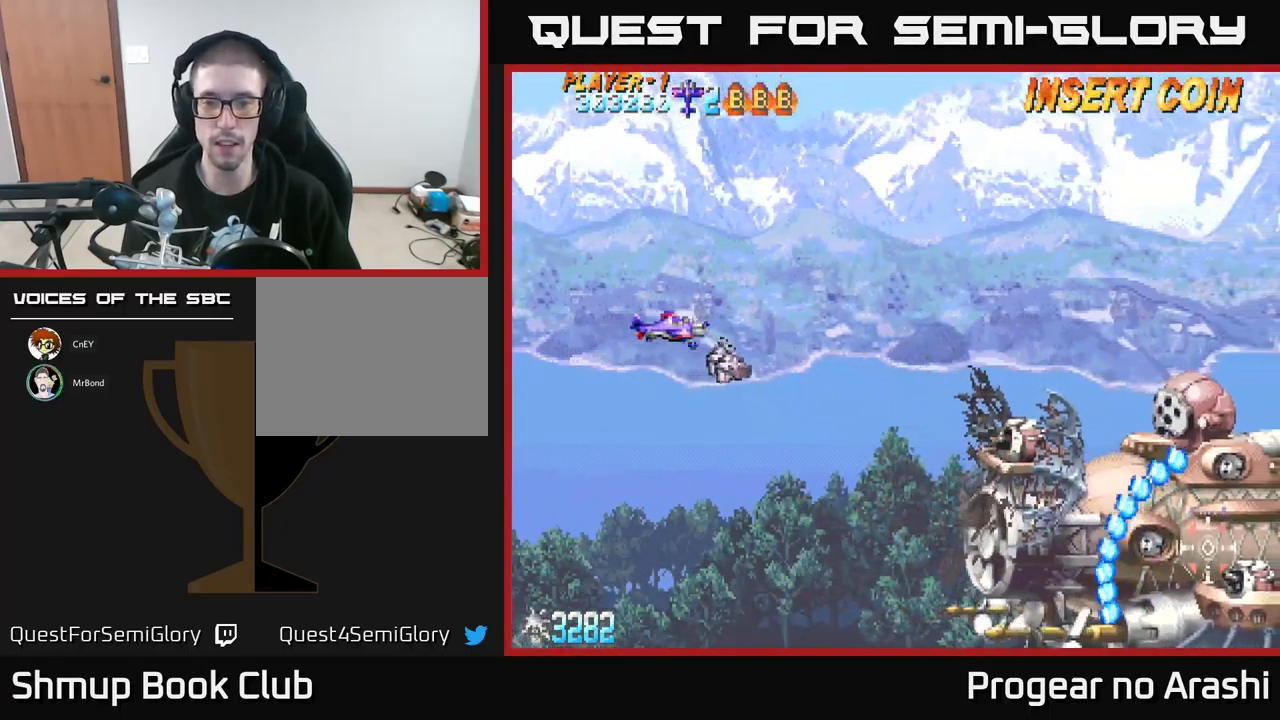
{"buttons": ["DPAD_DOWN", "DPAD_RIGHT"], "left_stick": "center", "events": [[450, "DPAD_RIGHT", "down"], [483, "DPAD_DOWN", "down"]]}
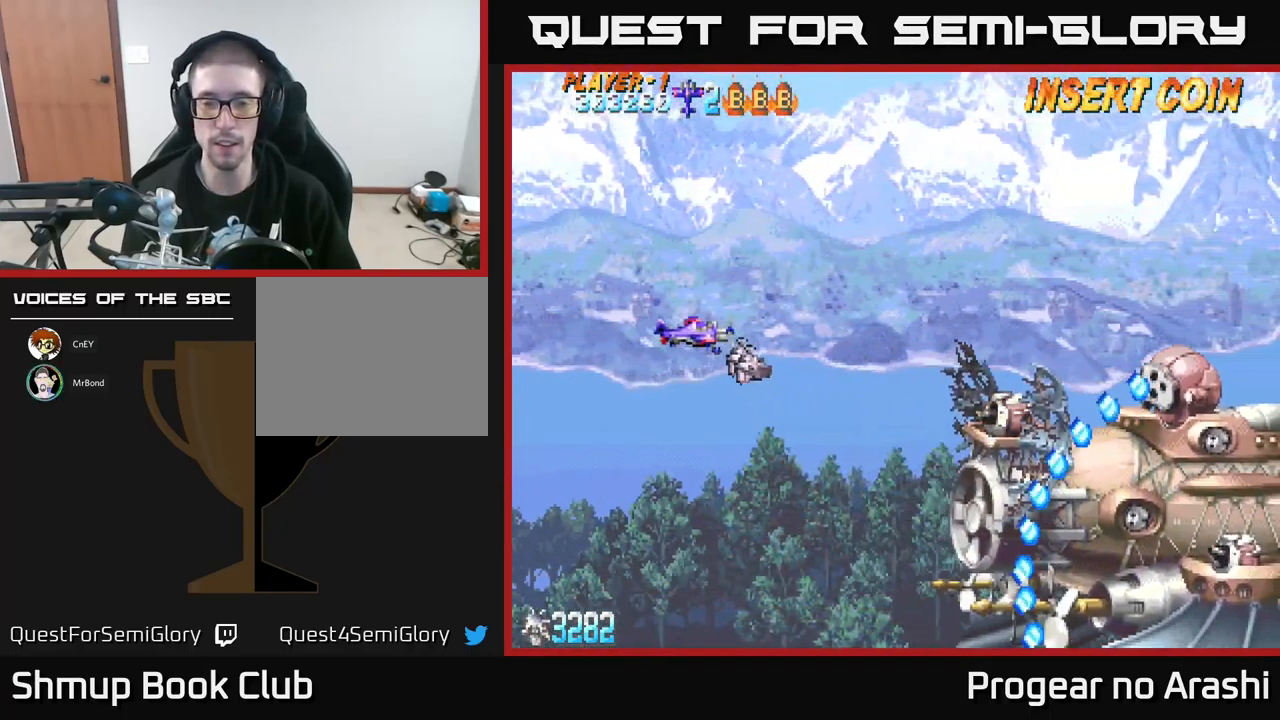
{"buttons": ["X", "DPAD_LEFT"], "left_stick": "center", "events": [[50, "X", "down"], [100, "DPAD_DOWN", "up"], [316, "DPAD_RIGHT", "up"], [333, "DPAD_LEFT", "down"]]}
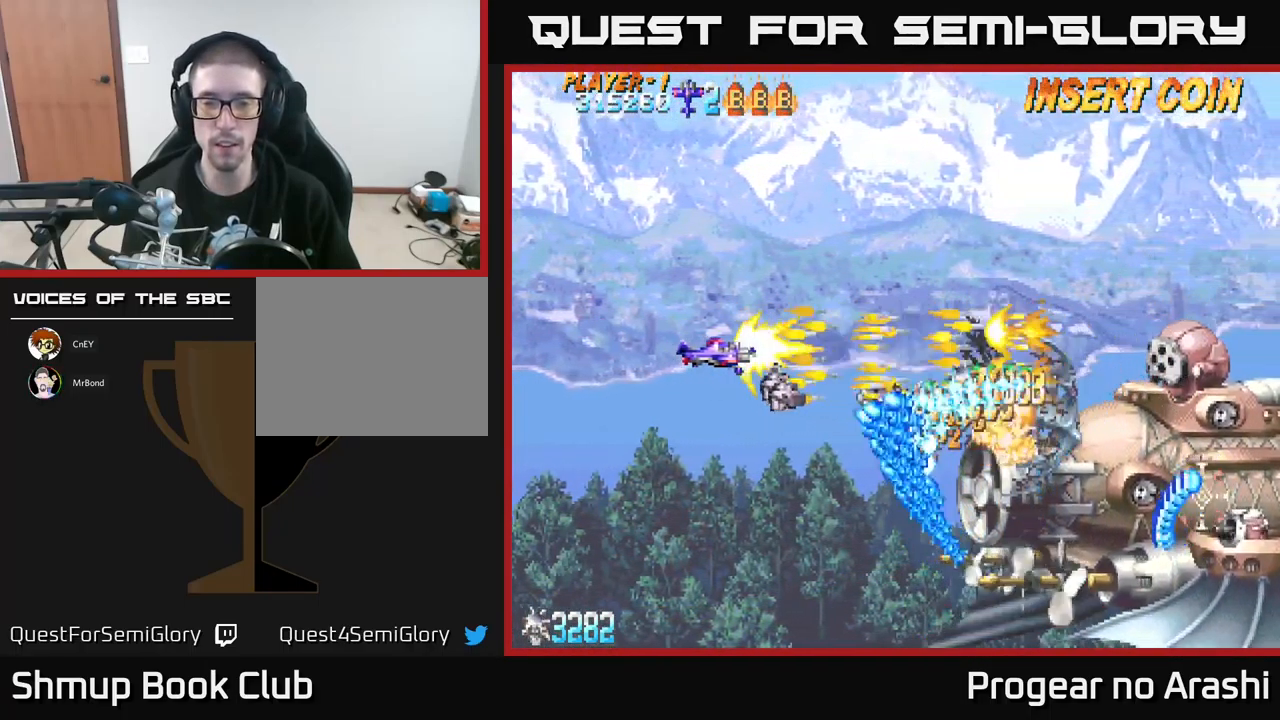
{"buttons": ["A", "DPAD_DOWN", "DPAD_RIGHT"], "left_stick": "center", "events": [[83, "DPAD_DOWN", "down"], [166, "A", "down"], [200, "X", "up"], [283, "DPAD_LEFT", "up"], [466, "DPAD_RIGHT", "down"]]}
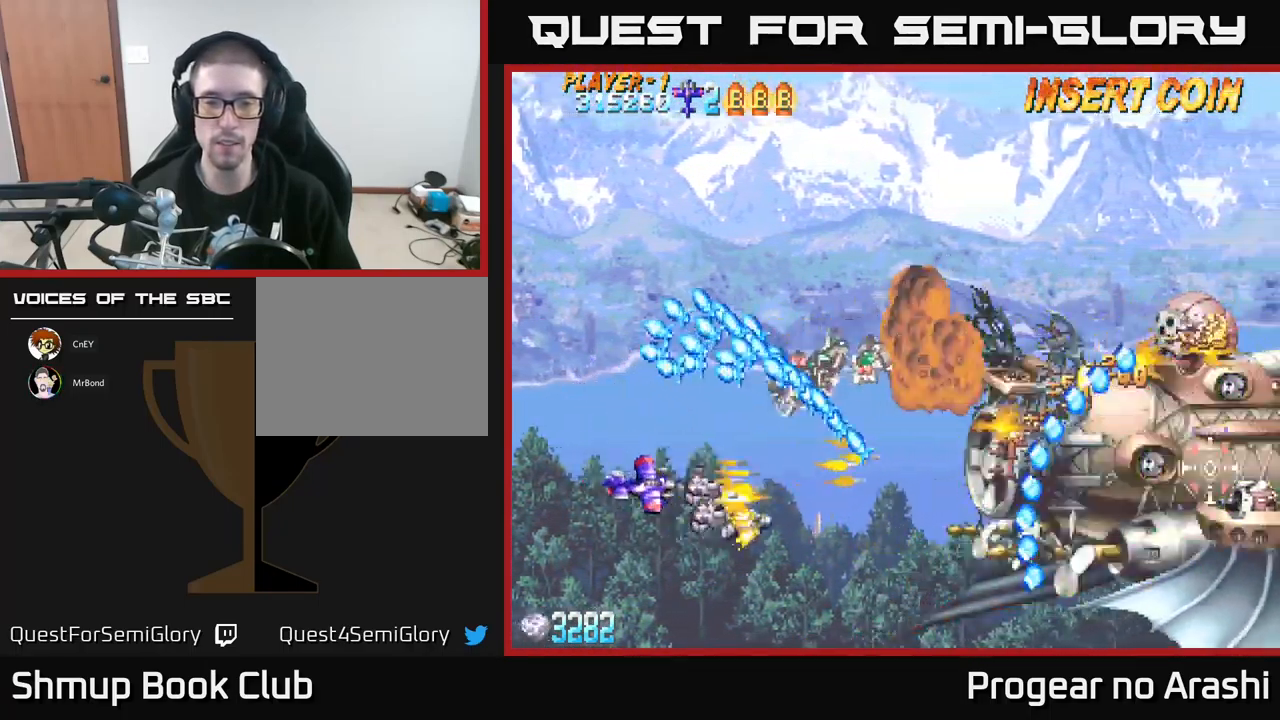
{"buttons": ["X", "DPAD_DOWN"], "left_stick": "center", "events": [[116, "DPAD_DOWN", "up"], [166, "X", "down"], [183, "A", "up"], [200, "DPAD_RIGHT", "up"], [216, "DPAD_UP", "down"], [266, "DPAD_UP", "up"], [316, "DPAD_RIGHT", "down"], [333, "DPAD_DOWN", "down"], [350, "DPAD_RIGHT", "up"]]}
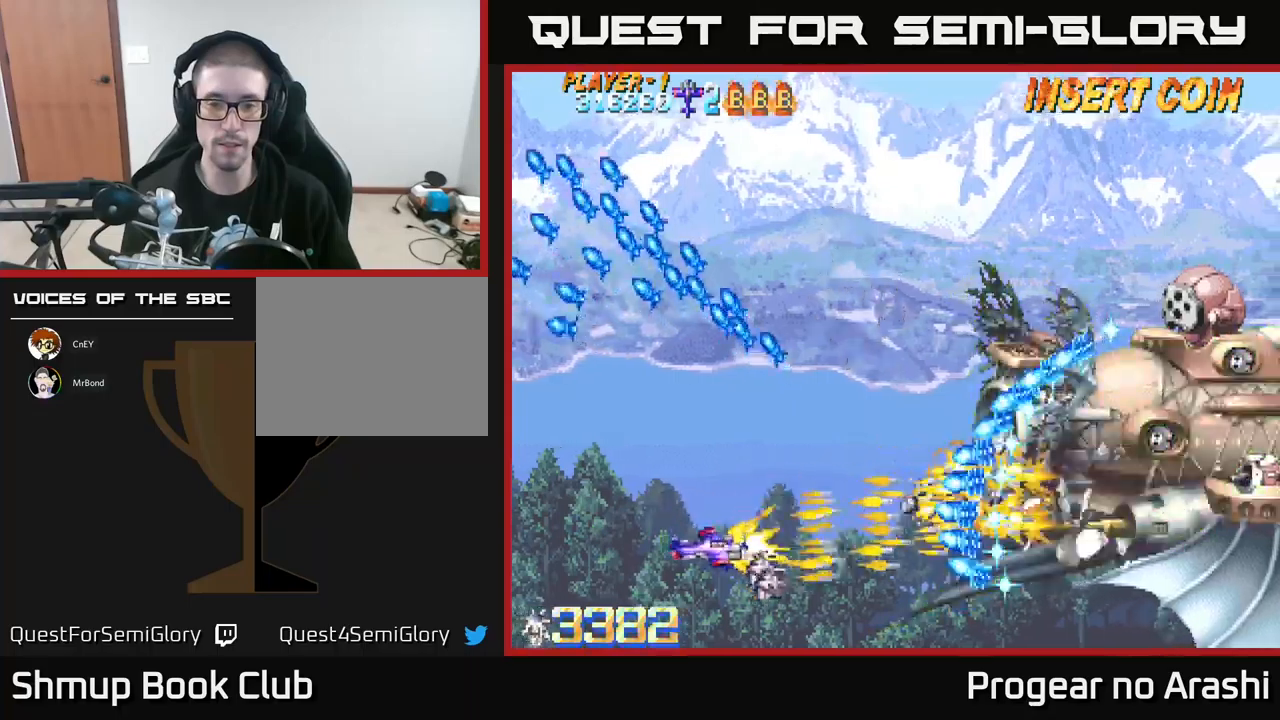
{"buttons": ["A", "DPAD_UP", "DPAD_LEFT"], "left_stick": "center", "events": [[67, "DPAD_LEFT", "down"], [83, "DPAD_DOWN", "up"], [167, "DPAD_UP", "down"], [183, "X", "up"], [350, "A", "down"]]}
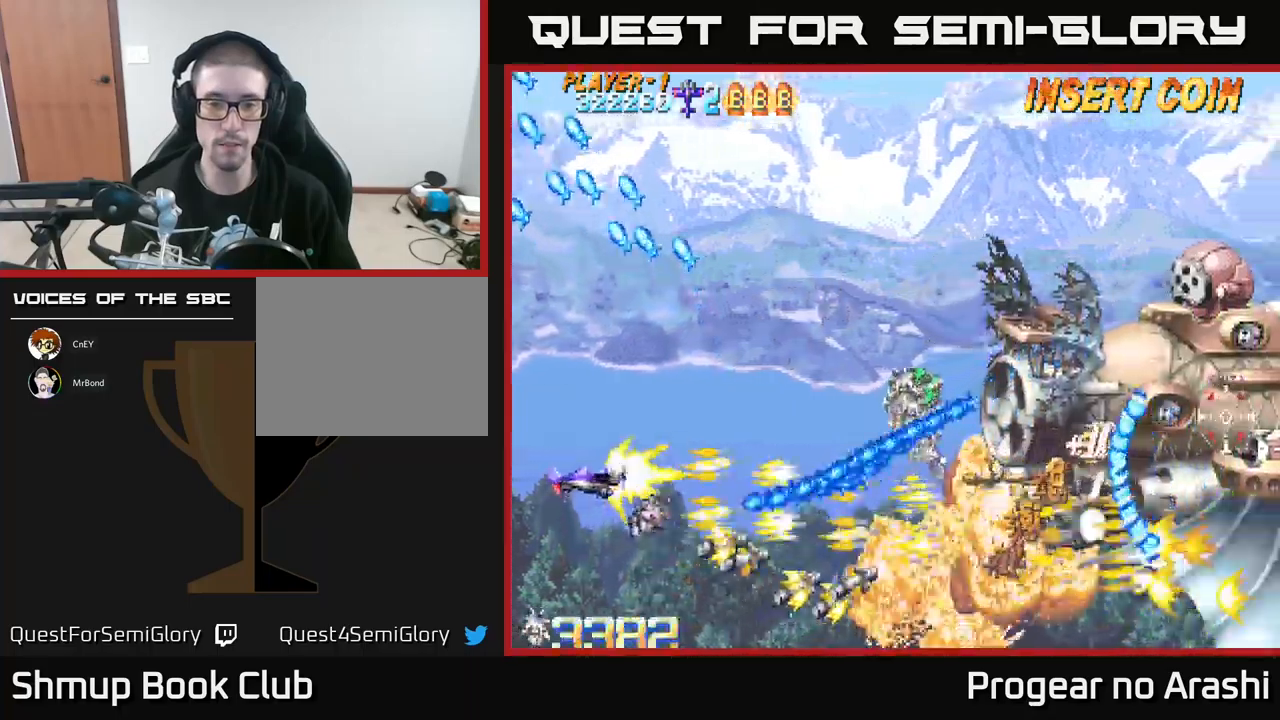
{"buttons": ["X", "DPAD_RIGHT"], "left_stick": "center", "events": [[133, "DPAD_LEFT", "up"], [250, "X", "down"], [283, "A", "up"], [383, "DPAD_RIGHT", "down"], [383, "DPAD_UP", "up"]]}
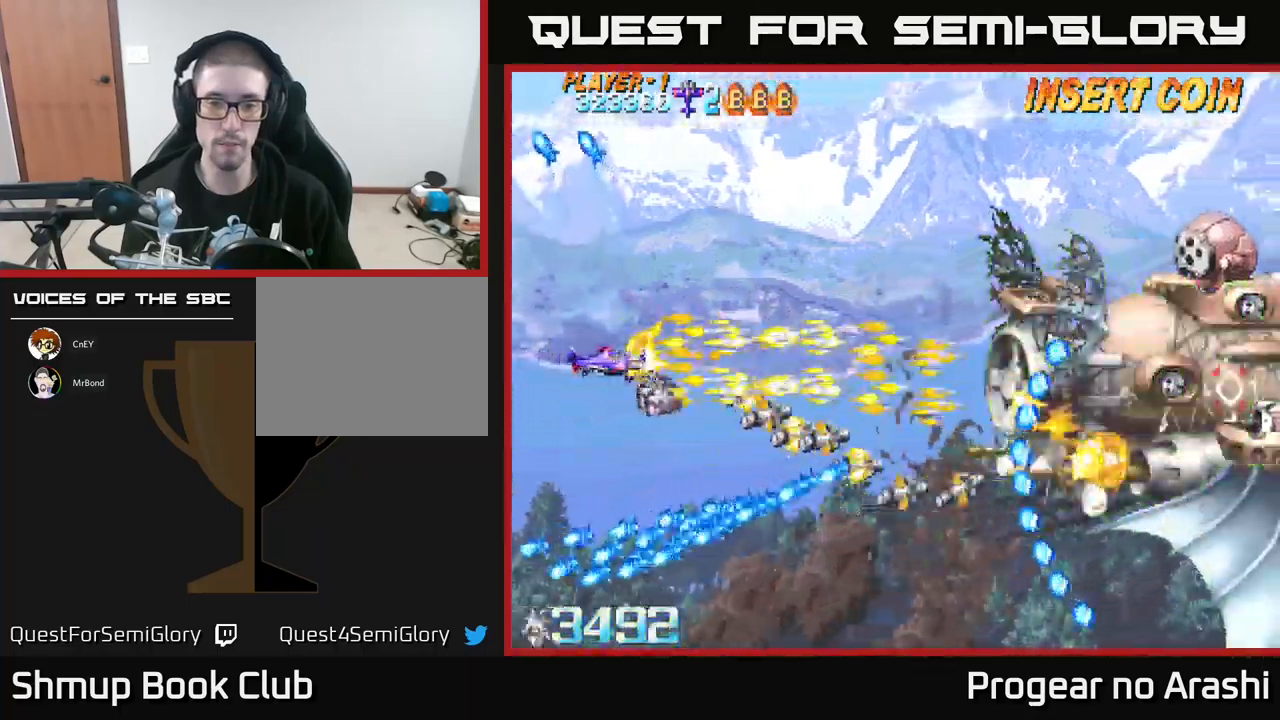
{"buttons": ["DPAD_UP"], "left_stick": "center", "events": [[100, "DPAD_RIGHT", "up"], [117, "DPAD_DOWN", "down"], [250, "DPAD_DOWN", "up"], [283, "DPAD_LEFT", "down"], [283, "DPAD_UP", "down"], [450, "X", "up"], [467, "DPAD_LEFT", "up"]]}
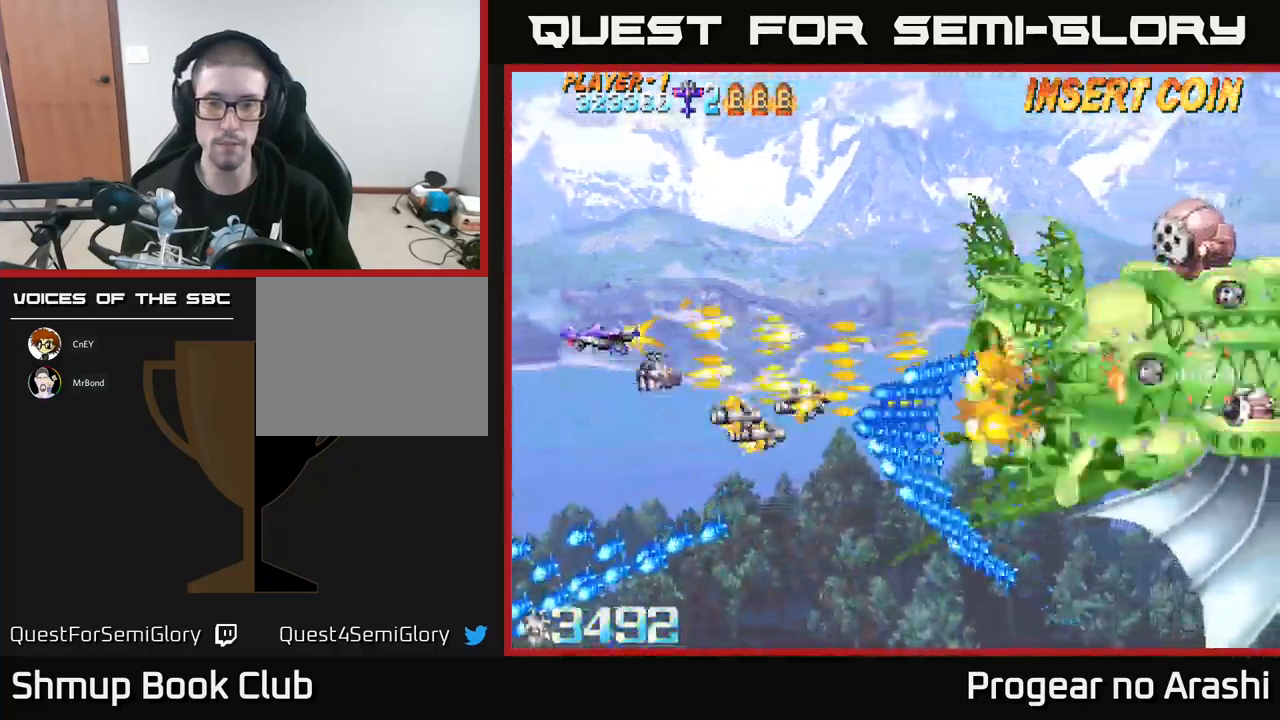
{"buttons": ["X", "DPAD_RIGHT"], "left_stick": "center", "events": [[117, "X", "down"], [217, "DPAD_RIGHT", "down"], [250, "DPAD_UP", "up"]]}
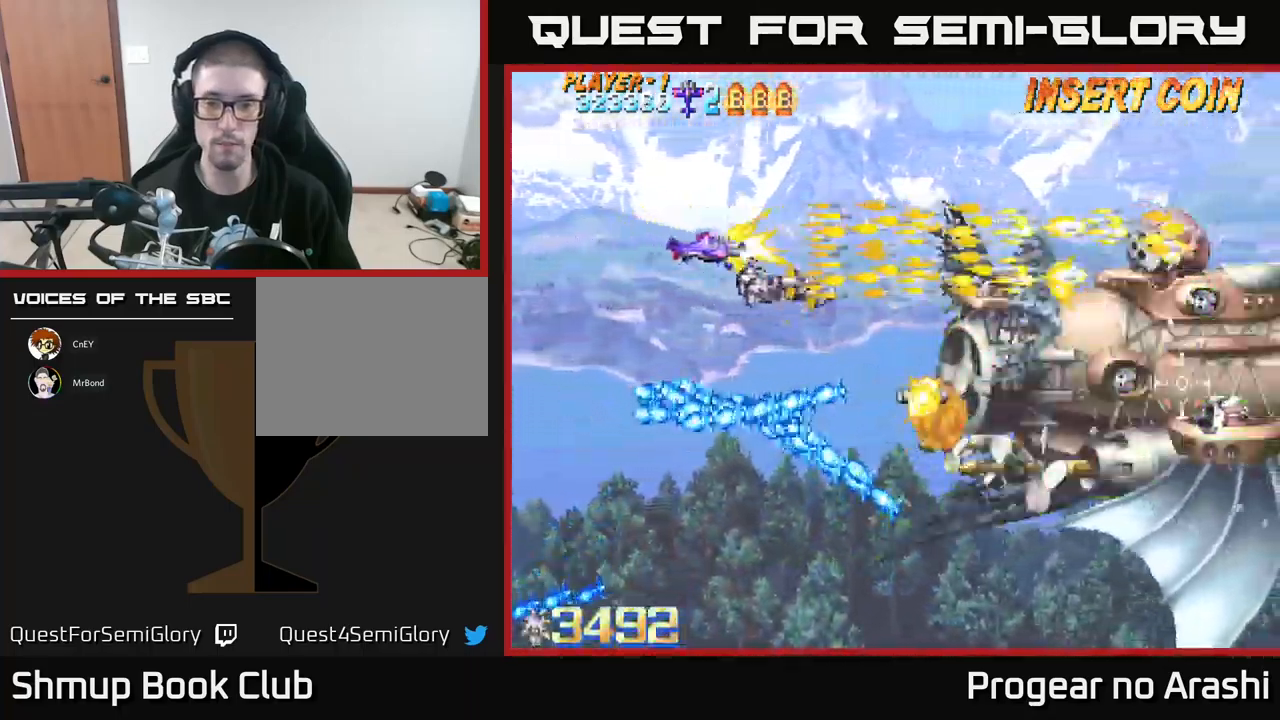
{"buttons": ["X", "DPAD_LEFT"], "left_stick": "center", "events": [[367, "DPAD_RIGHT", "up"], [467, "DPAD_LEFT", "down"]]}